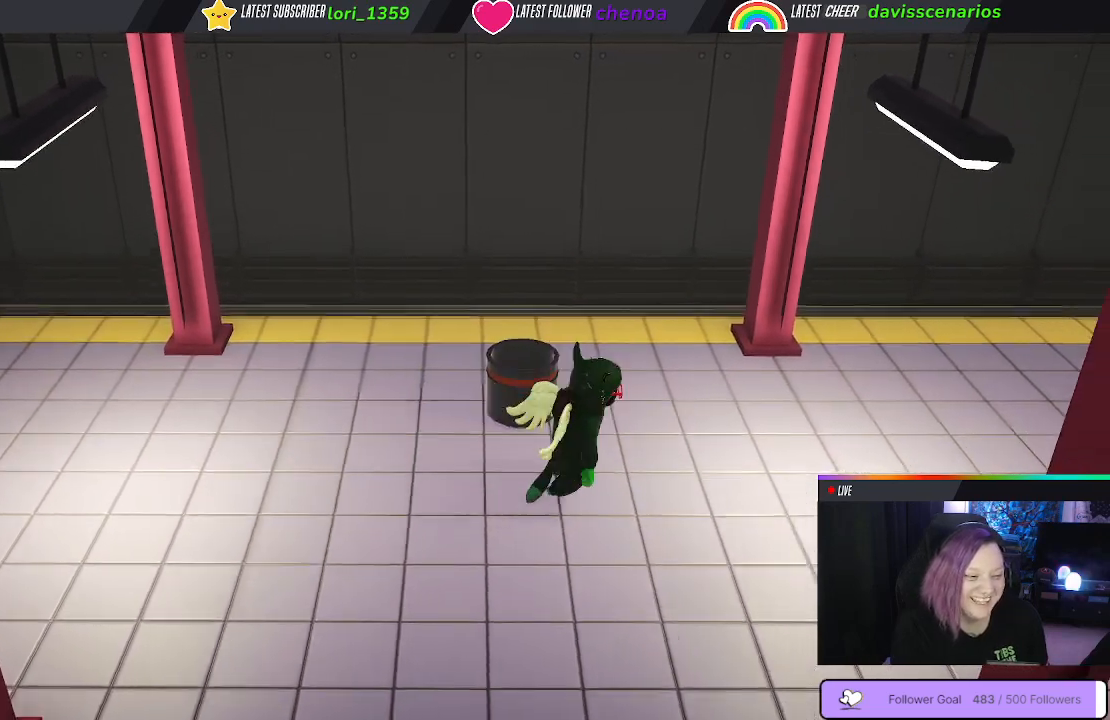
Gameplay with a controller (Xbox layout); each line is a JSON object with the inputs held at the frame after it. "events" lists button and stick changes between this image and that frame as [ms after this image, input, new state], when the widget could be followed in between. Not read: R3.
{"buttons": [], "left_stick": "center", "right_stick": "center"}
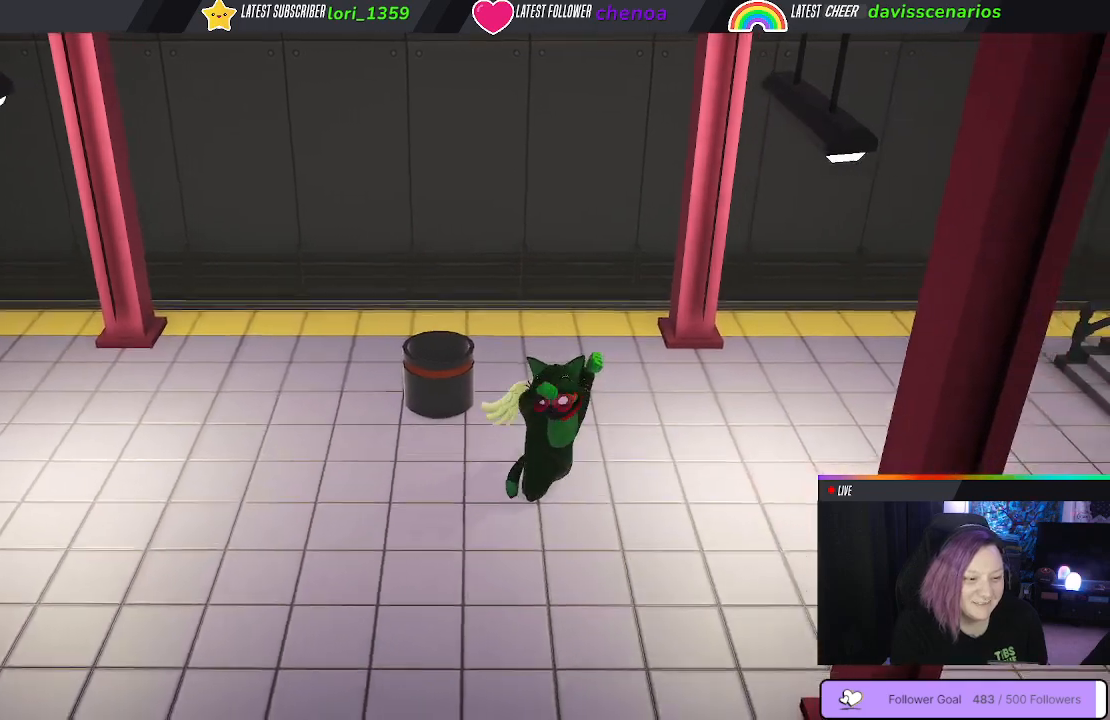
{"buttons": [], "left_stick": "center", "right_stick": "center", "events": []}
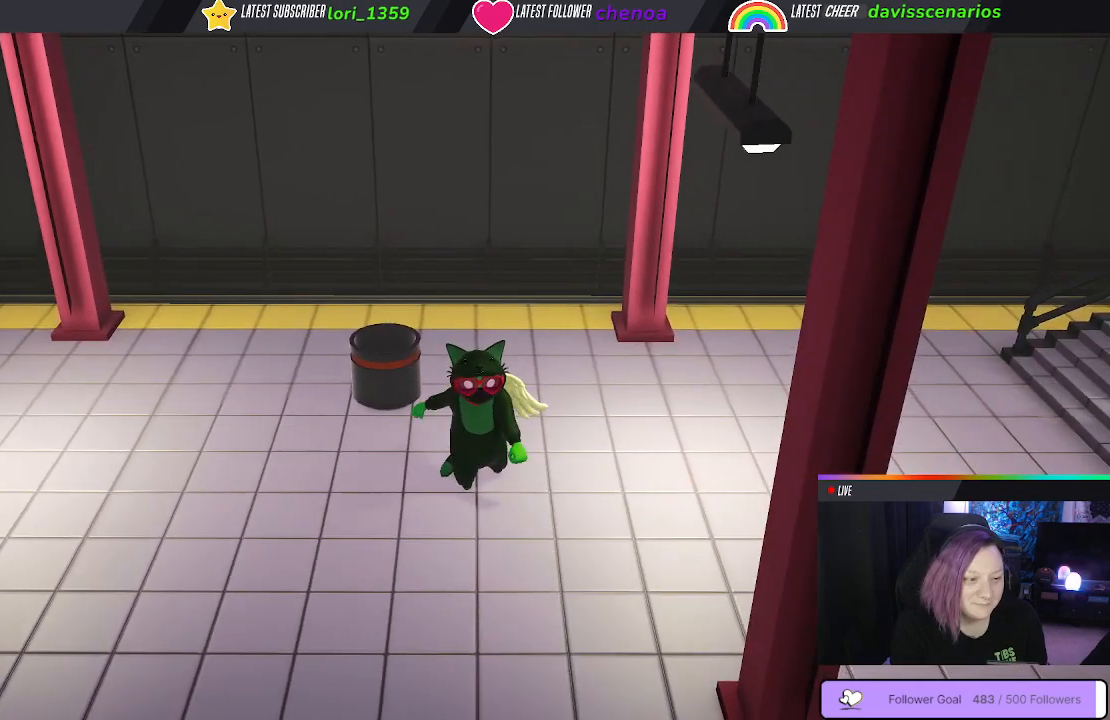
{"buttons": [], "left_stick": "right", "right_stick": "center", "events": [[217, "left_stick", "right"]]}
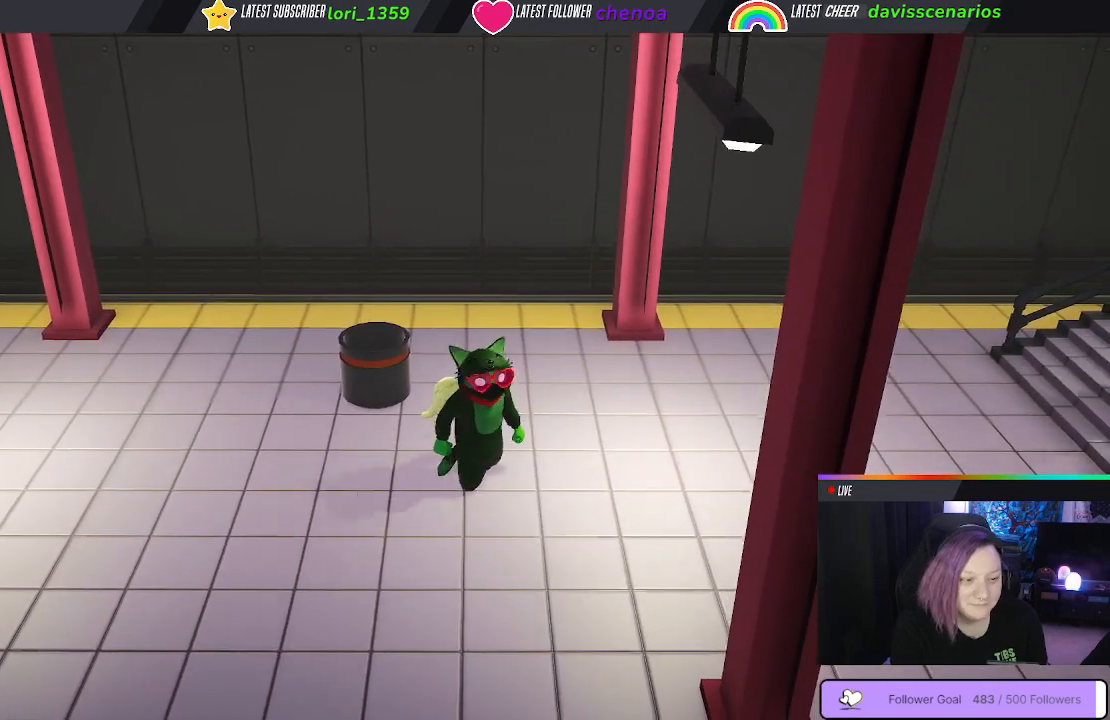
{"buttons": [], "left_stick": "right", "right_stick": "up-left", "events": [[317, "right_stick", "left"], [500, "right_stick", "up-left"]]}
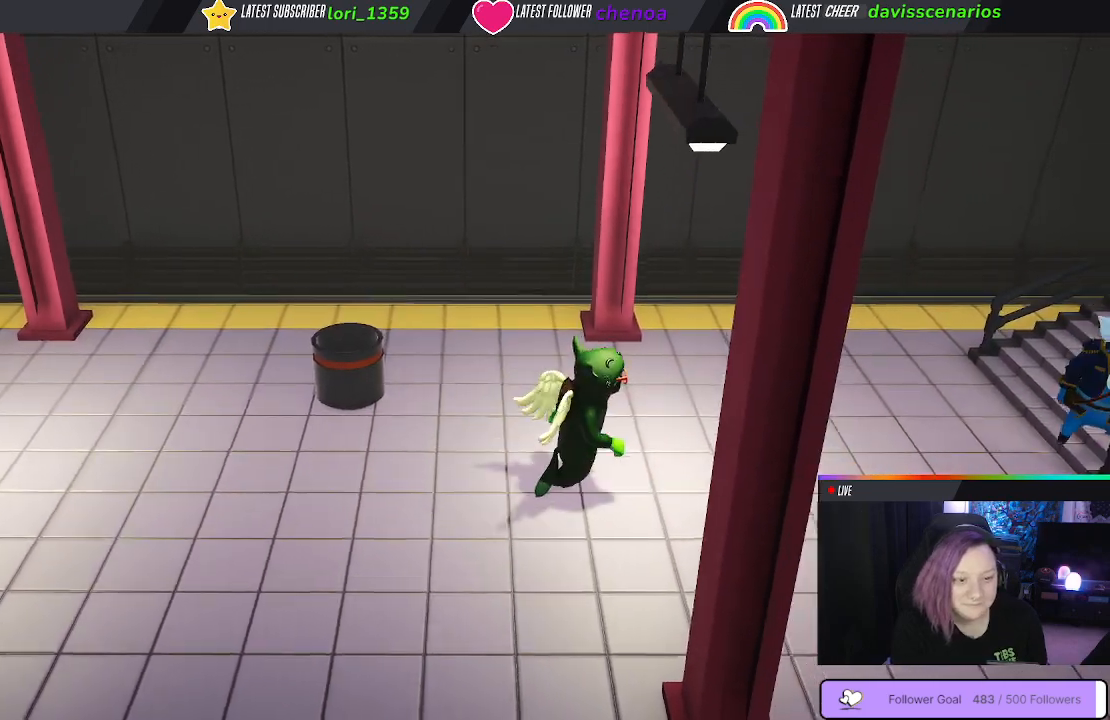
{"buttons": [], "left_stick": "right", "right_stick": "center", "events": [[100, "right_stick", "center"]]}
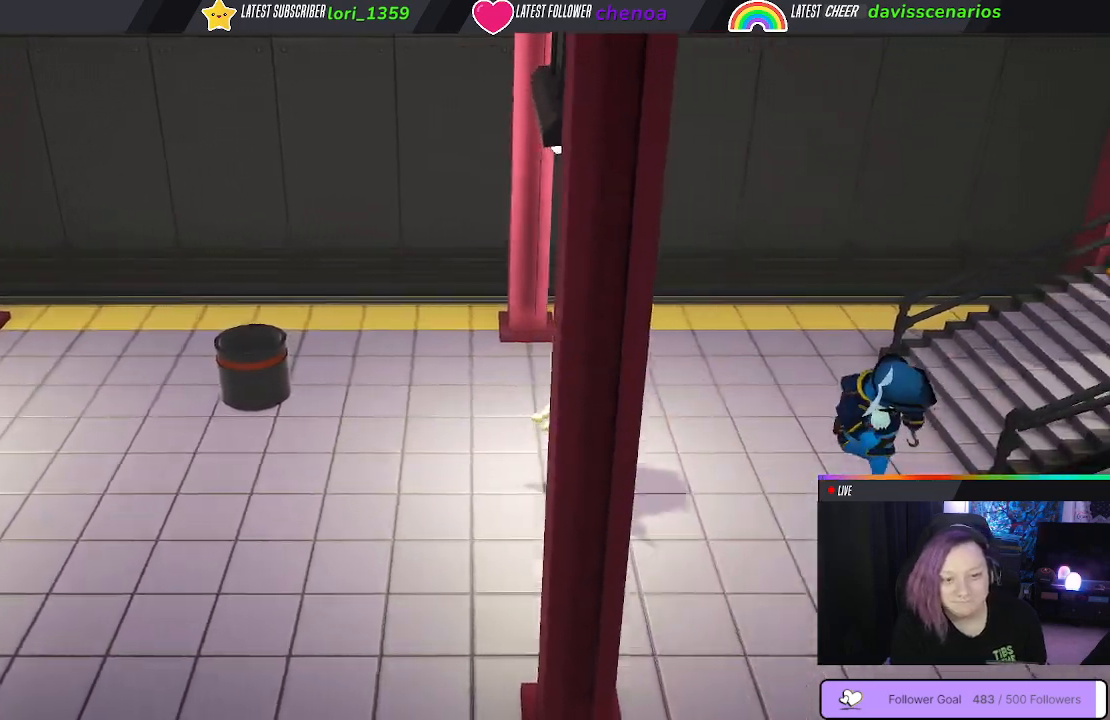
{"buttons": [], "left_stick": "center", "right_stick": "center", "events": [[250, "B", "down"], [267, "left_stick", "up-right"], [317, "B", "up"], [367, "left_stick", "center"], [417, "B", "down"], [483, "B", "up"]]}
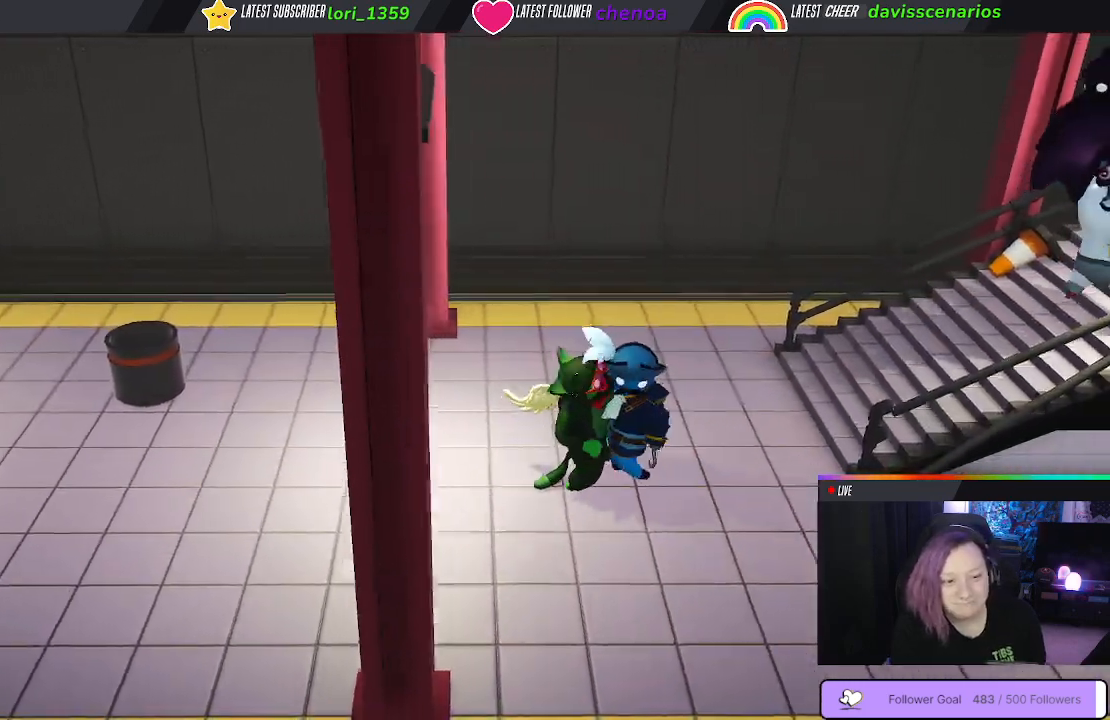
{"buttons": [], "left_stick": "center", "right_stick": "center", "events": [[50, "B", "down"], [133, "B", "up"], [217, "B", "down"], [317, "B", "up"]]}
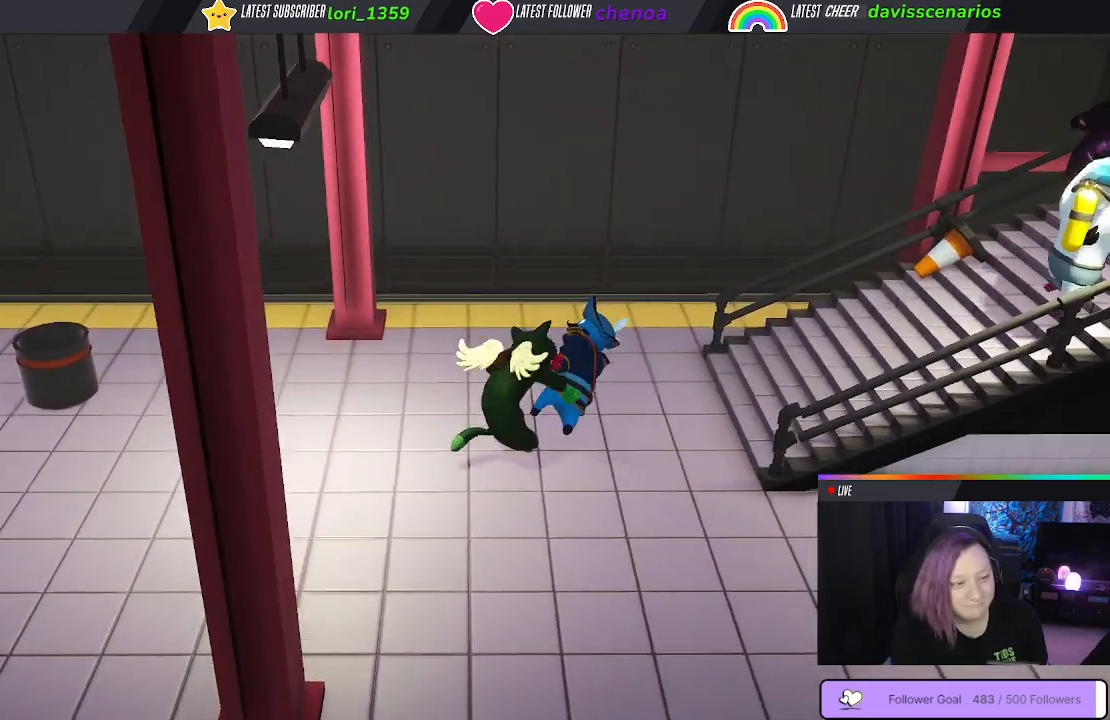
{"buttons": [], "left_stick": "center", "right_stick": "center", "events": []}
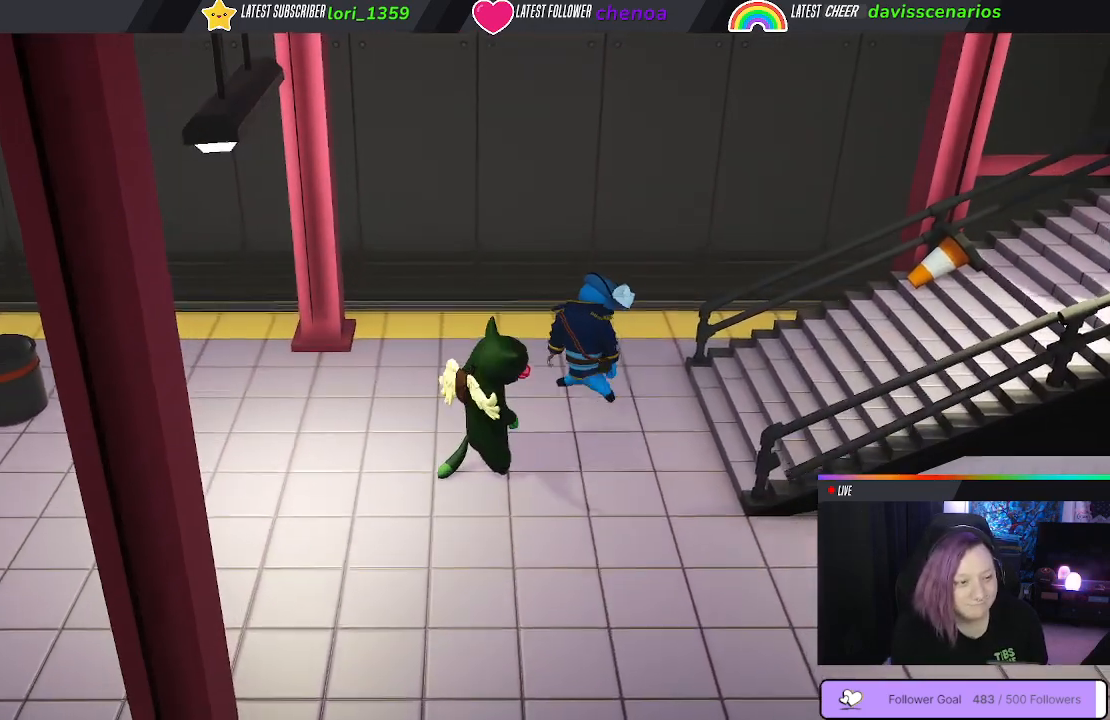
{"buttons": [], "left_stick": "center", "right_stick": "center", "events": []}
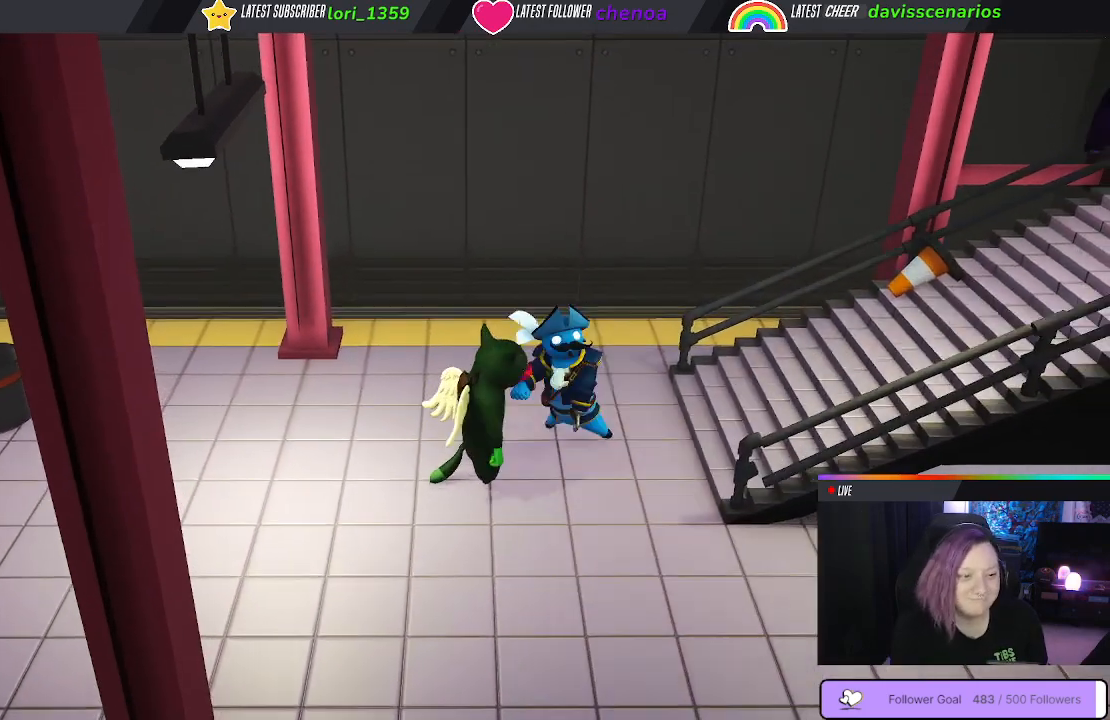
{"buttons": ["B"], "left_stick": "center", "right_stick": "center", "events": [[83, "B", "down"], [150, "left_stick", "right"], [183, "B", "up"], [267, "B", "down"], [283, "left_stick", "center"], [350, "B", "up"], [433, "B", "down"]]}
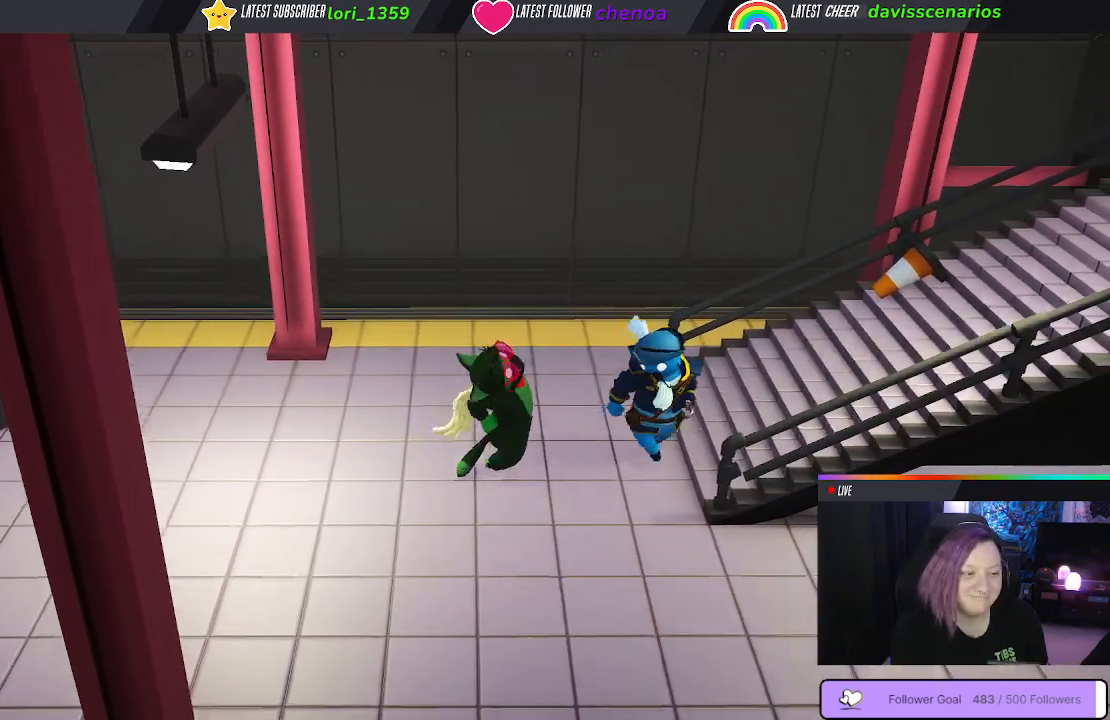
{"buttons": [], "left_stick": "center", "right_stick": "center", "events": [[17, "B", "up"], [200, "B", "down"], [350, "B", "up"]]}
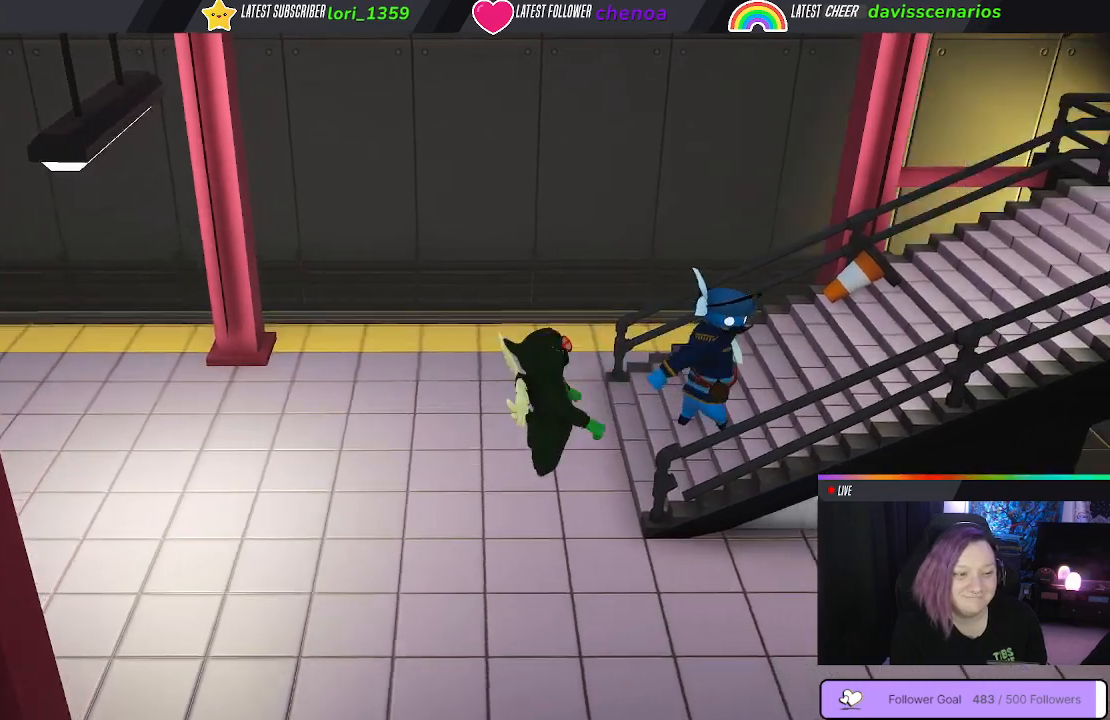
{"buttons": [], "left_stick": "right", "right_stick": "center"}
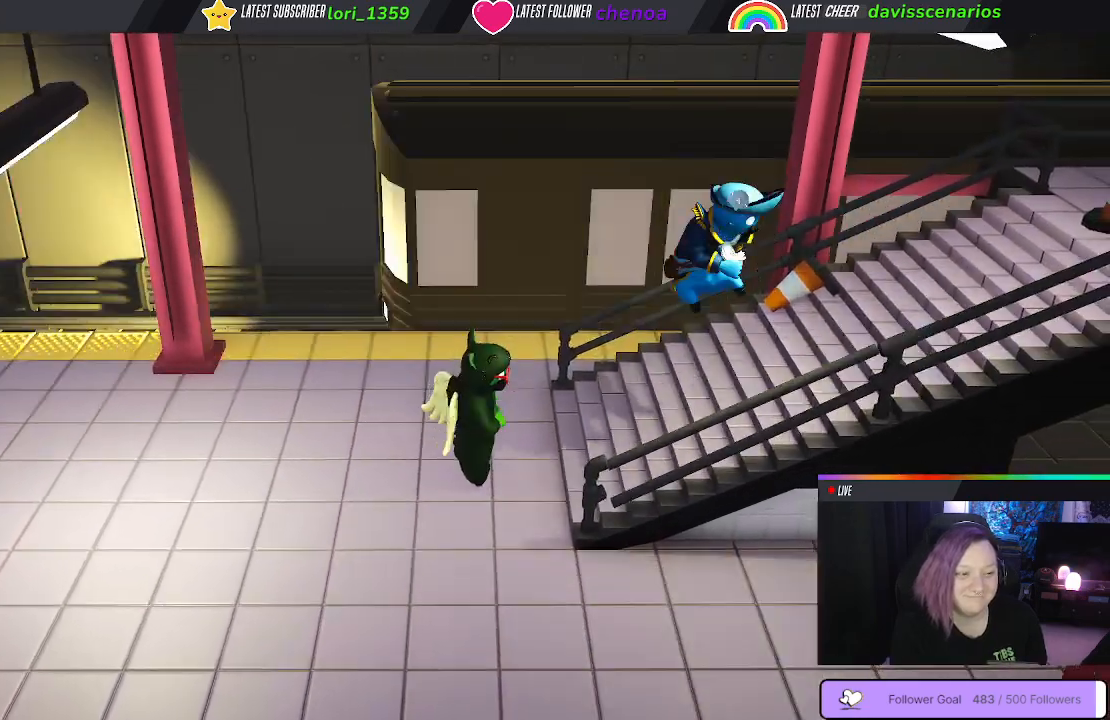
{"buttons": [], "left_stick": "right", "right_stick": "center", "events": []}
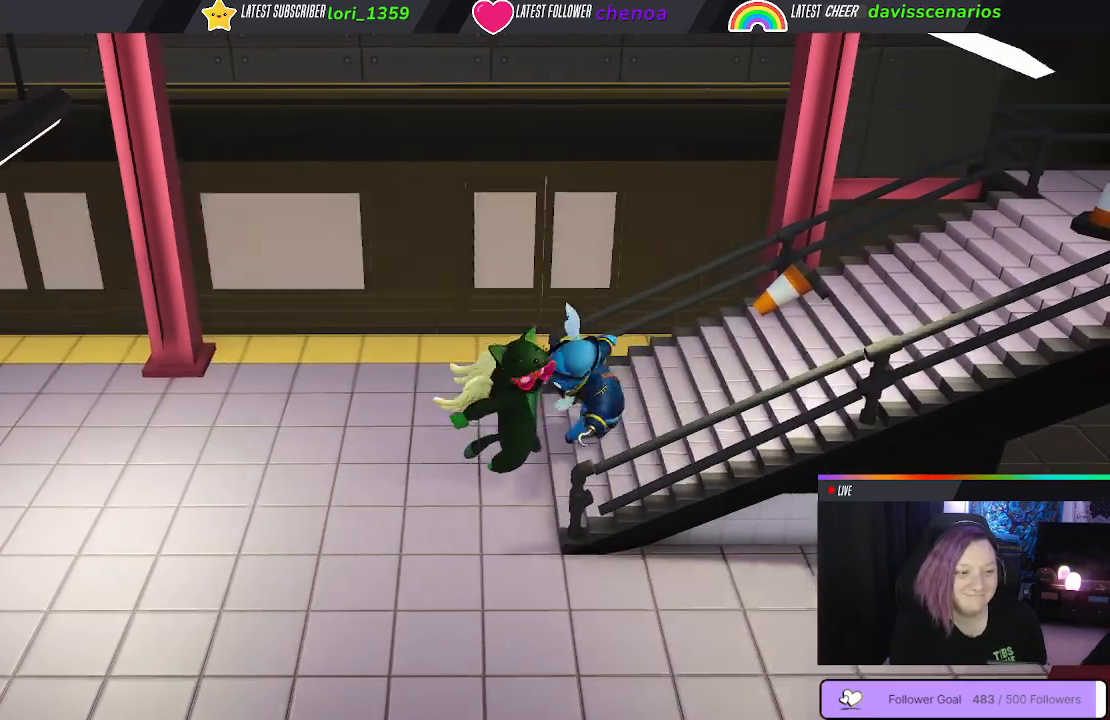
{"buttons": ["B"], "left_stick": "center", "right_stick": "center", "events": [[17, "left_stick", "center"], [33, "B", "down"], [283, "B", "up"], [350, "B", "down"], [433, "B", "up"], [500, "B", "down"]]}
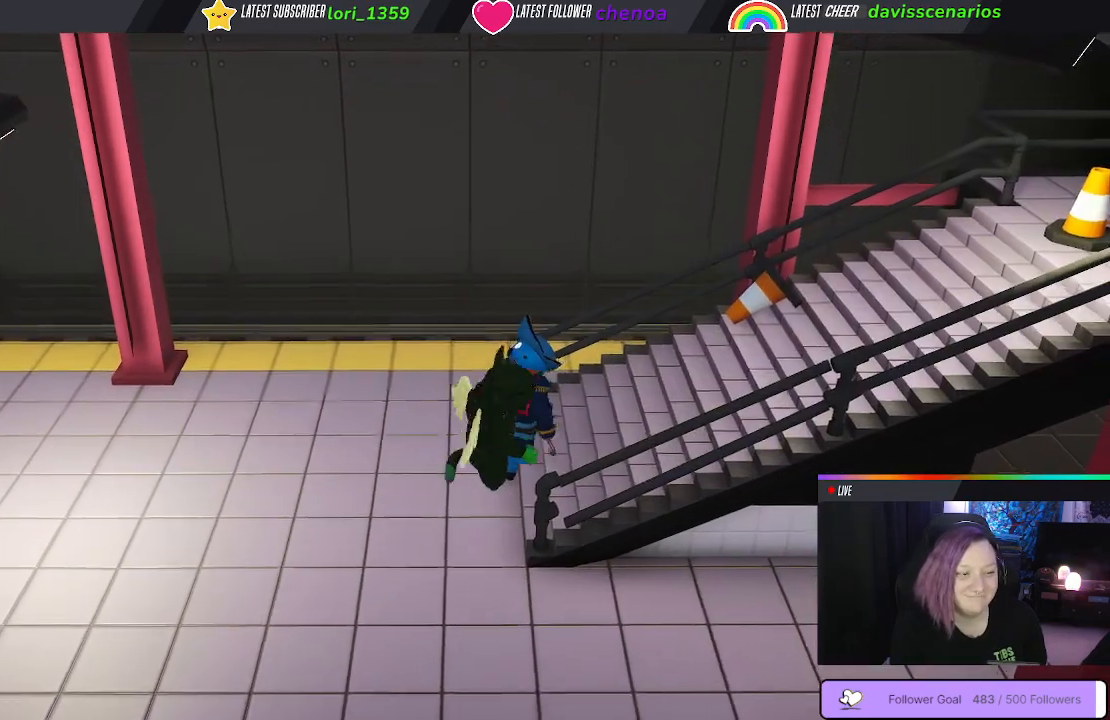
{"buttons": ["B"], "left_stick": "center", "right_stick": "center", "events": [[83, "B", "up"], [217, "B", "down"], [300, "B", "up"], [400, "B", "down"]]}
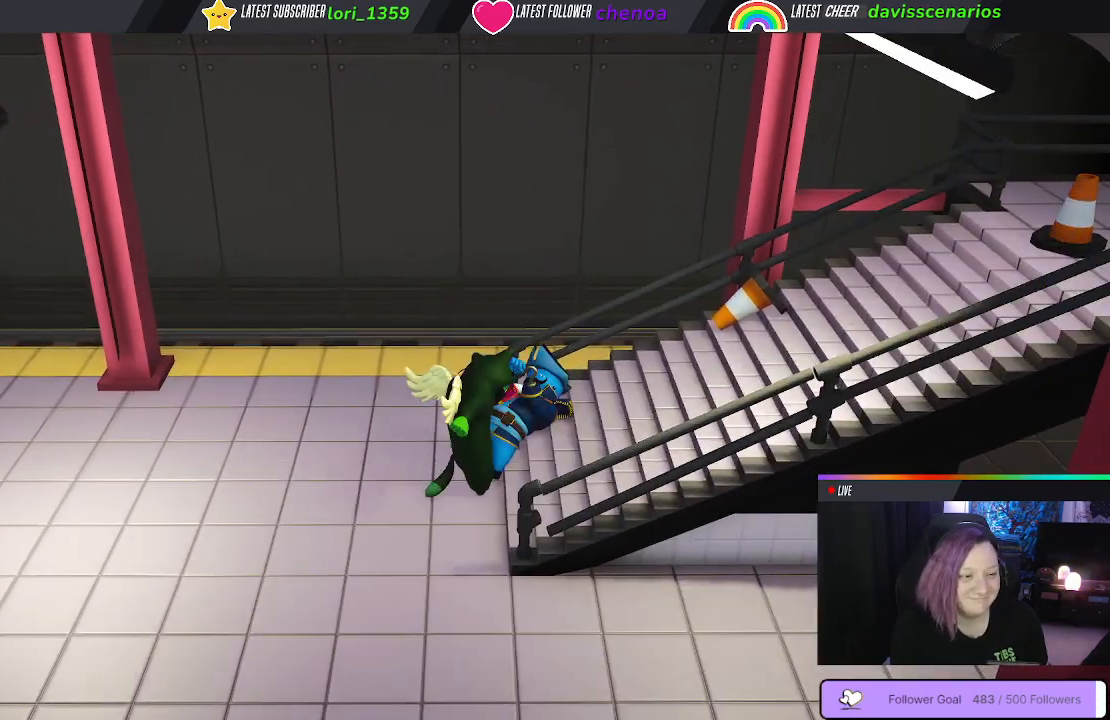
{"buttons": [], "left_stick": "center", "right_stick": "center", "events": [[17, "B", "up"]]}
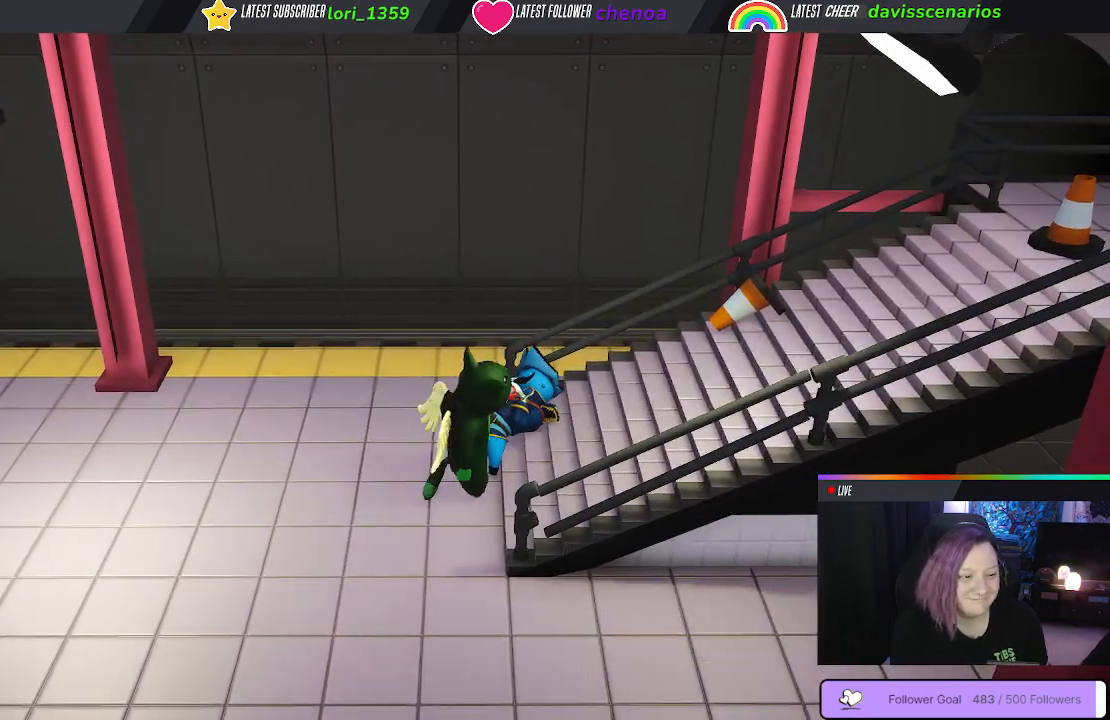
{"buttons": ["L1", "R1"], "left_stick": "up-right", "right_stick": "center", "events": [[67, "left_stick", "up"], [333, "L1", "down"], [383, "R1", "down"], [483, "left_stick", "up-right"]]}
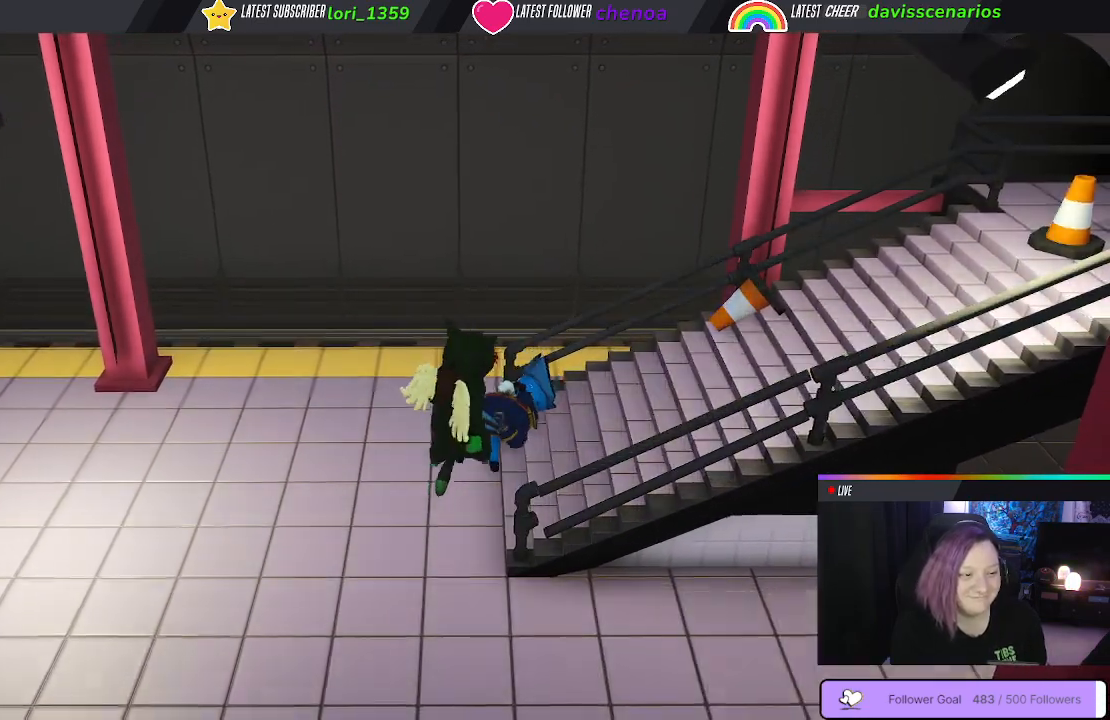
{"buttons": ["Y", "L1", "R1"], "left_stick": "up-left", "right_stick": "center", "events": [[17, "Y", "down"], [383, "left_stick", "up-left"]]}